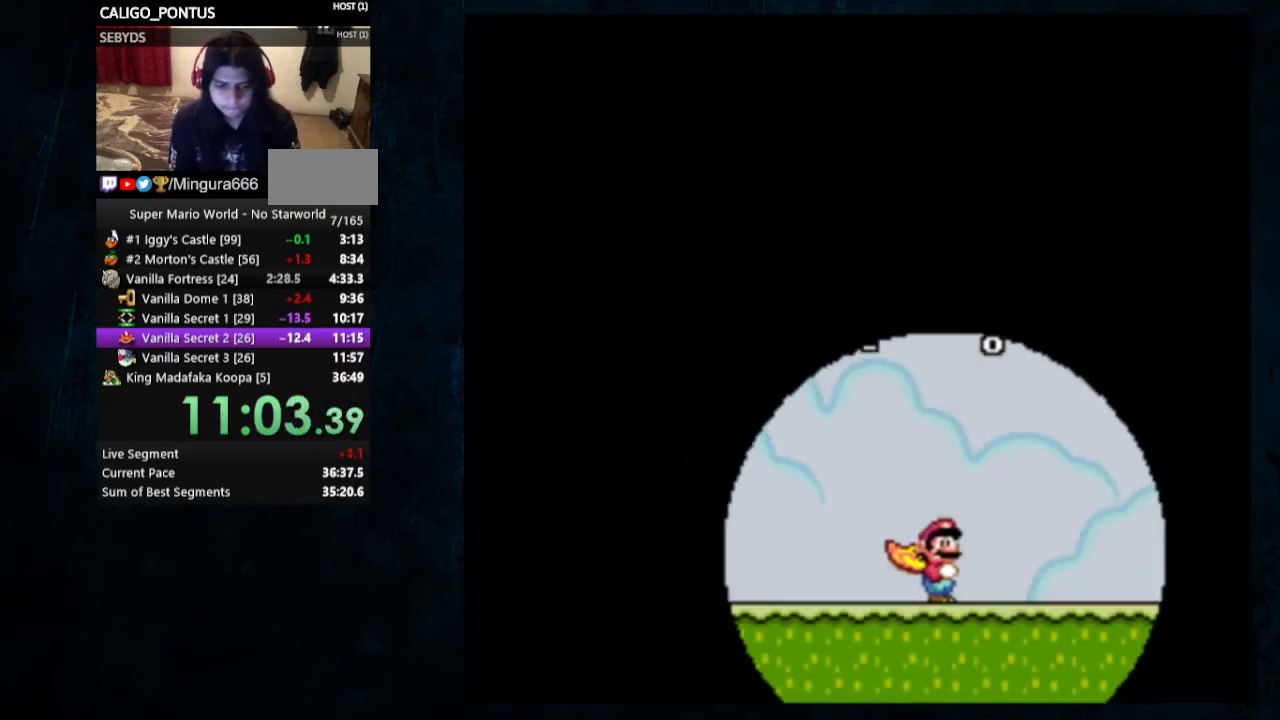
Gameplay with a controller (Nintendo layout); each line is a JSON object with the inputs held at the frame after it (dt_ms = milliseconds from this image to that frame). "events" lists button and stick changes between this image and that frame as [ms after this image, input, new state], when the widget could be followed in between. Not read: L1 L3 R1 R3.
{"dt_ms": 500, "buttons": [], "events": []}
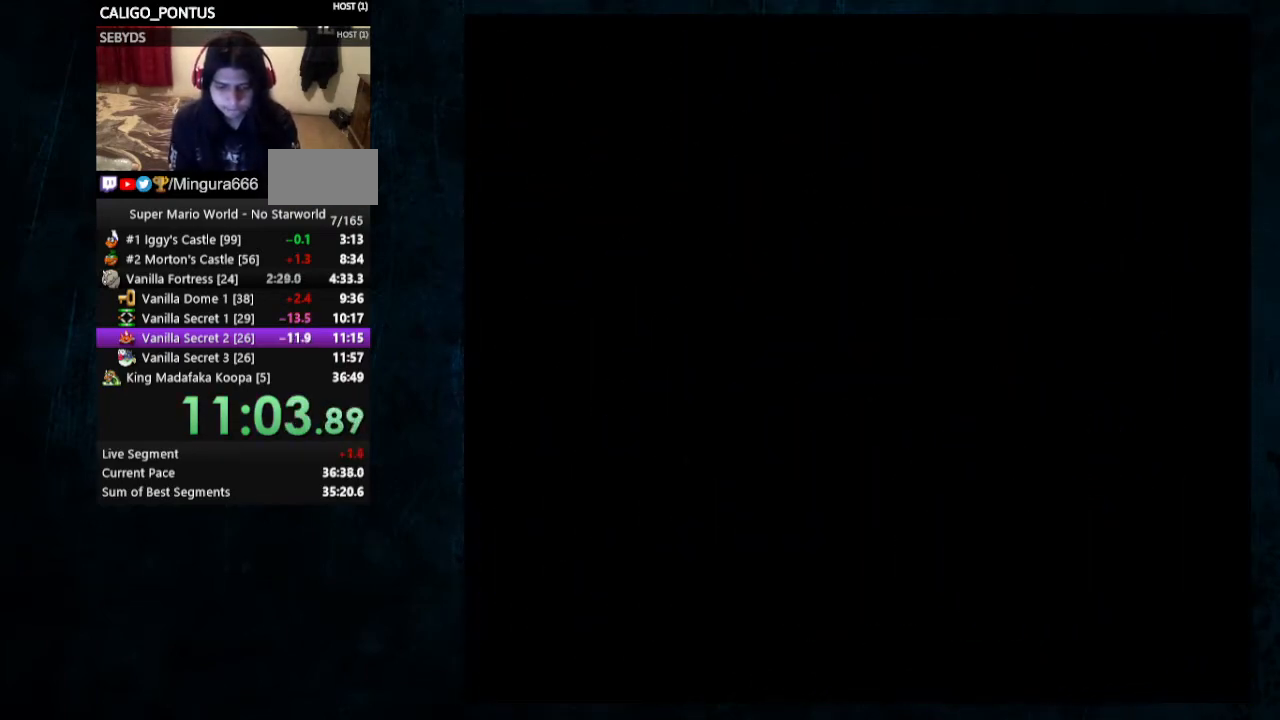
{"dt_ms": 500, "buttons": [], "events": []}
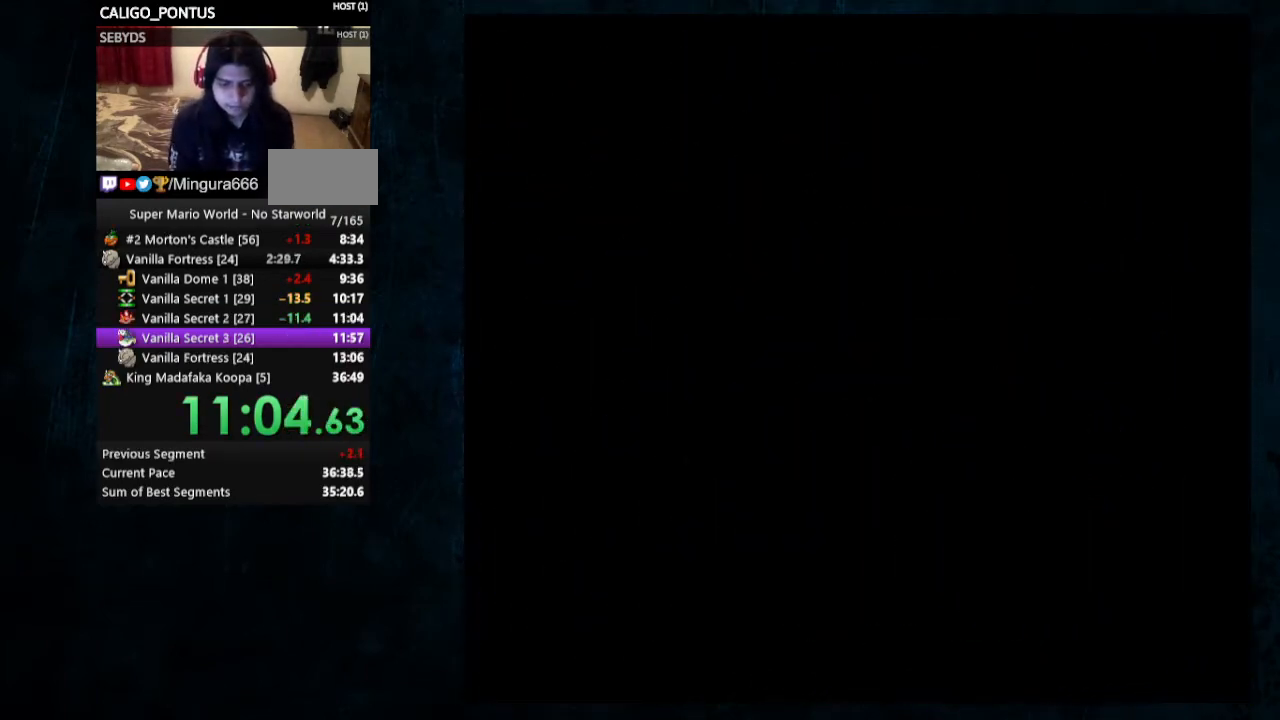
{"dt_ms": 500, "buttons": [], "events": []}
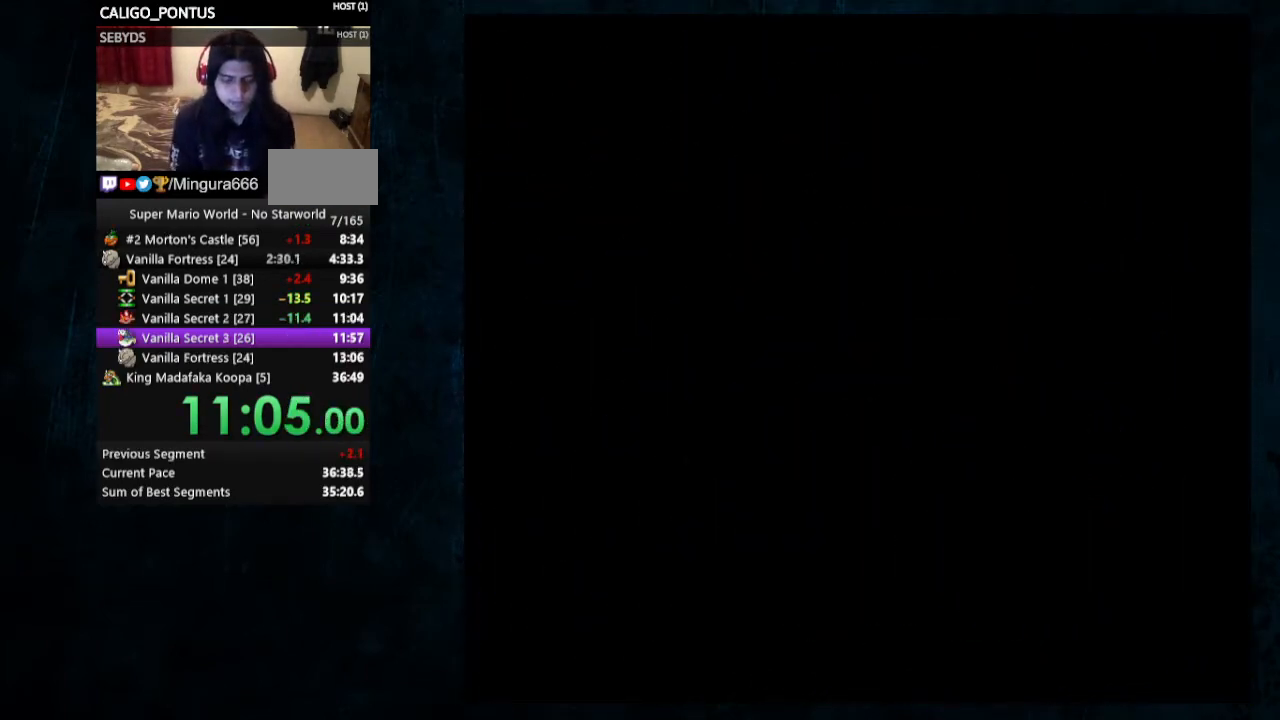
{"dt_ms": 500, "buttons": ["B"], "events": [[133, "B", "down"], [233, "A", "down"], [233, "B", "up"], [333, "B", "down"], [400, "A", "up"], [433, "B", "up"], [500, "B", "down"]]}
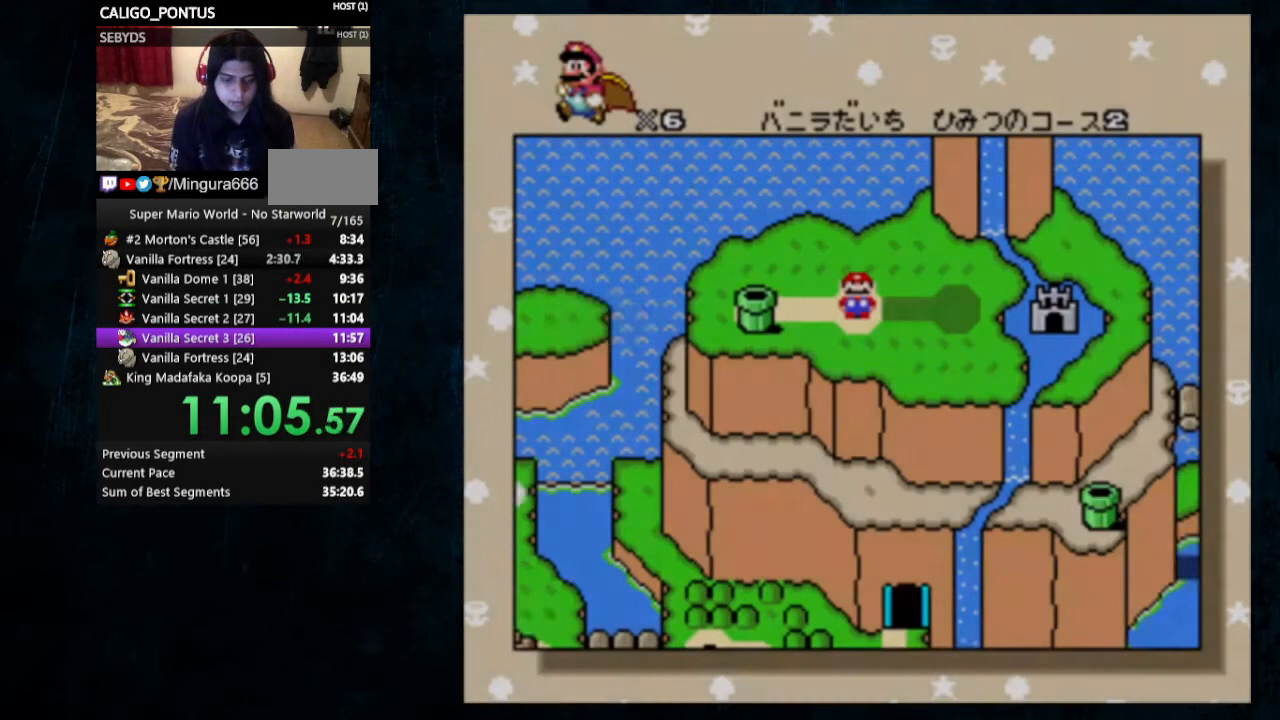
{"dt_ms": 500, "buttons": ["A"], "events": [[100, "B", "up"], [200, "A", "down"], [233, "B", "down"], [267, "A", "up"], [300, "B", "up"], [333, "A", "down"], [400, "B", "down"], [433, "A", "up"], [500, "A", "down"], [500, "B", "up"]]}
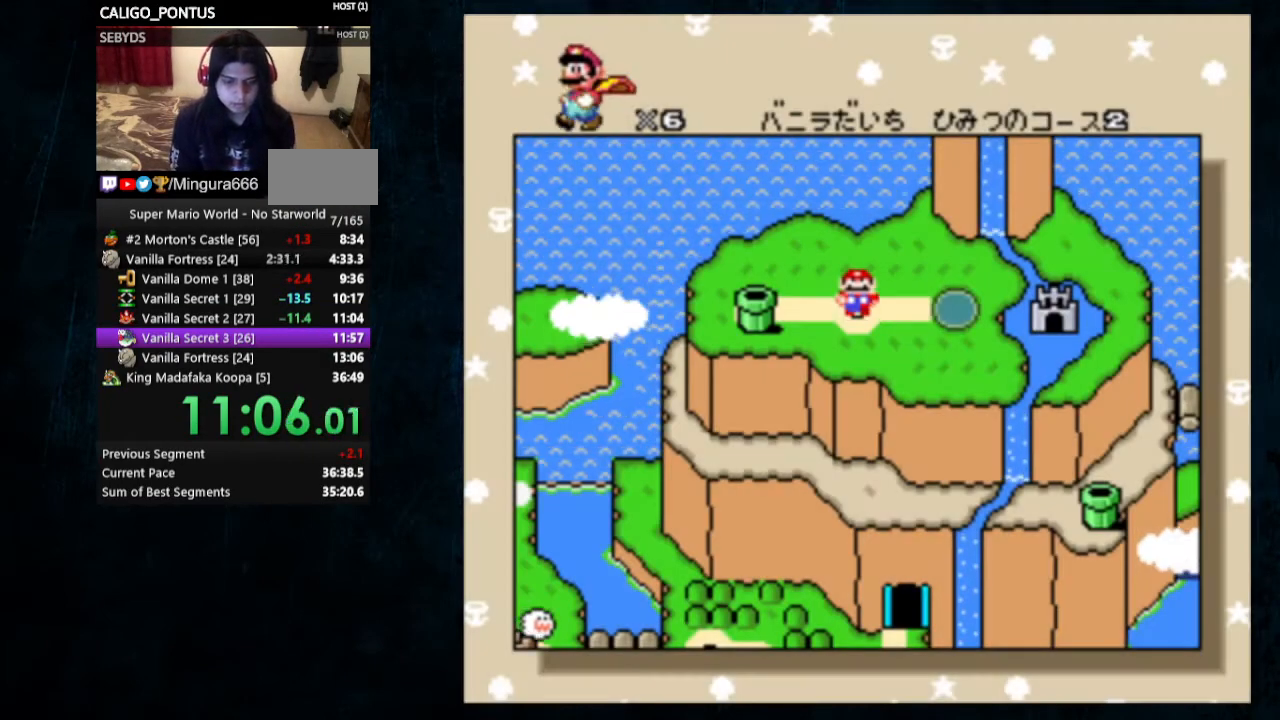
{"dt_ms": 500, "buttons": ["A", "B"], "events": [[67, "B", "down"], [100, "A", "up"], [167, "A", "down"], [167, "B", "up"], [200, "B", "down"], [267, "B", "up"], [367, "A", "up"], [367, "B", "down"], [433, "A", "down"], [433, "B", "up"], [500, "B", "down"]]}
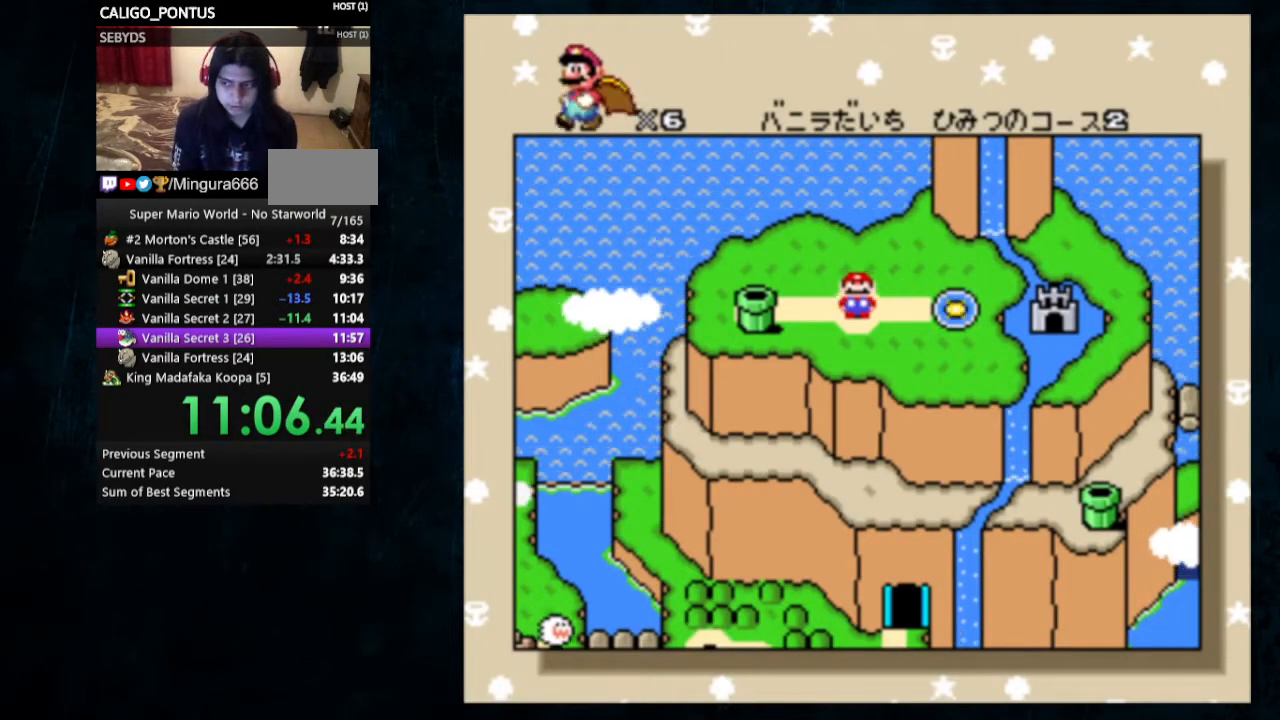
{"dt_ms": 500, "buttons": ["A"], "events": [[33, "A", "up"], [67, "B", "up"], [133, "B", "down"], [200, "A", "down"], [200, "B", "up"], [267, "A", "up"], [267, "B", "down"], [333, "A", "down"], [333, "B", "up"], [433, "B", "down"], [500, "B", "up"]]}
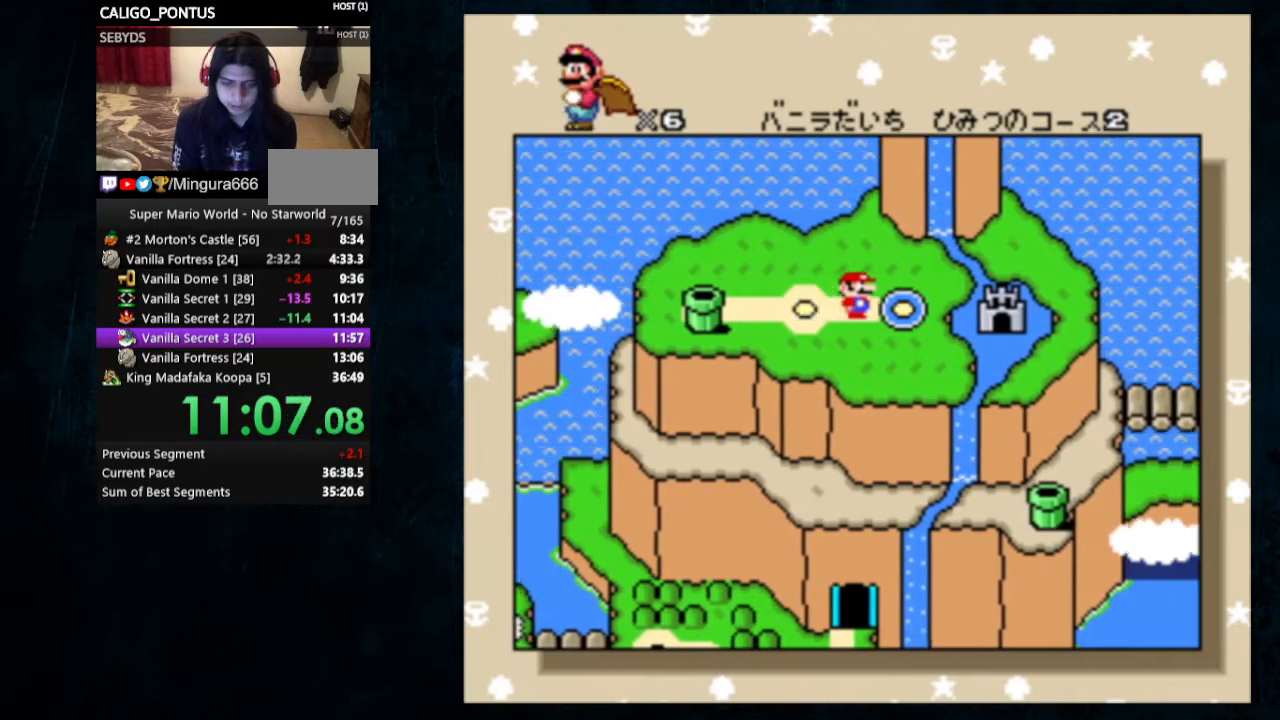
{"dt_ms": 500, "buttons": [], "events": [[33, "B", "down"], [67, "A", "up"], [133, "A", "down"], [133, "B", "up"], [167, "B", "down"], [233, "B", "up"], [300, "B", "down"], [333, "A", "up"], [367, "B", "up"], [400, "A", "down"], [433, "B", "down"], [467, "A", "up"], [500, "B", "up"]]}
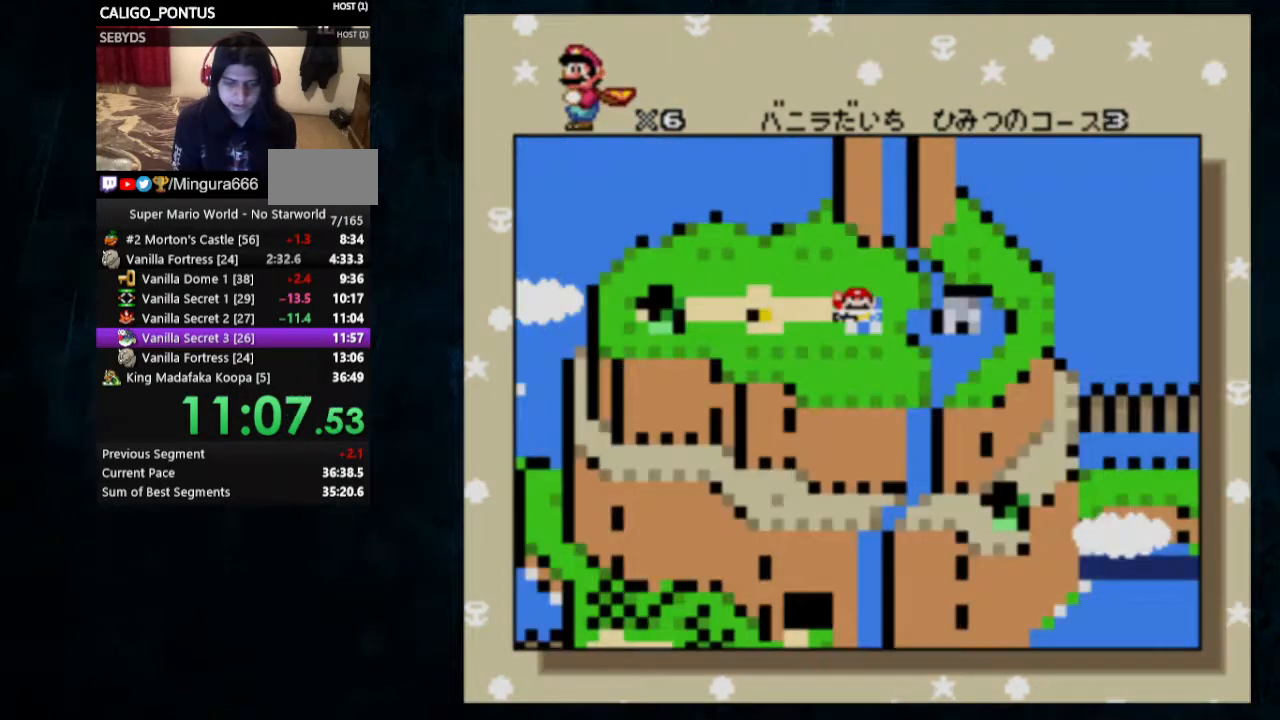
{"dt_ms": 500, "buttons": ["Y"], "events": [[33, "A", "down"], [67, "B", "down"], [100, "A", "up"], [133, "B", "up"], [300, "Y", "down"]]}
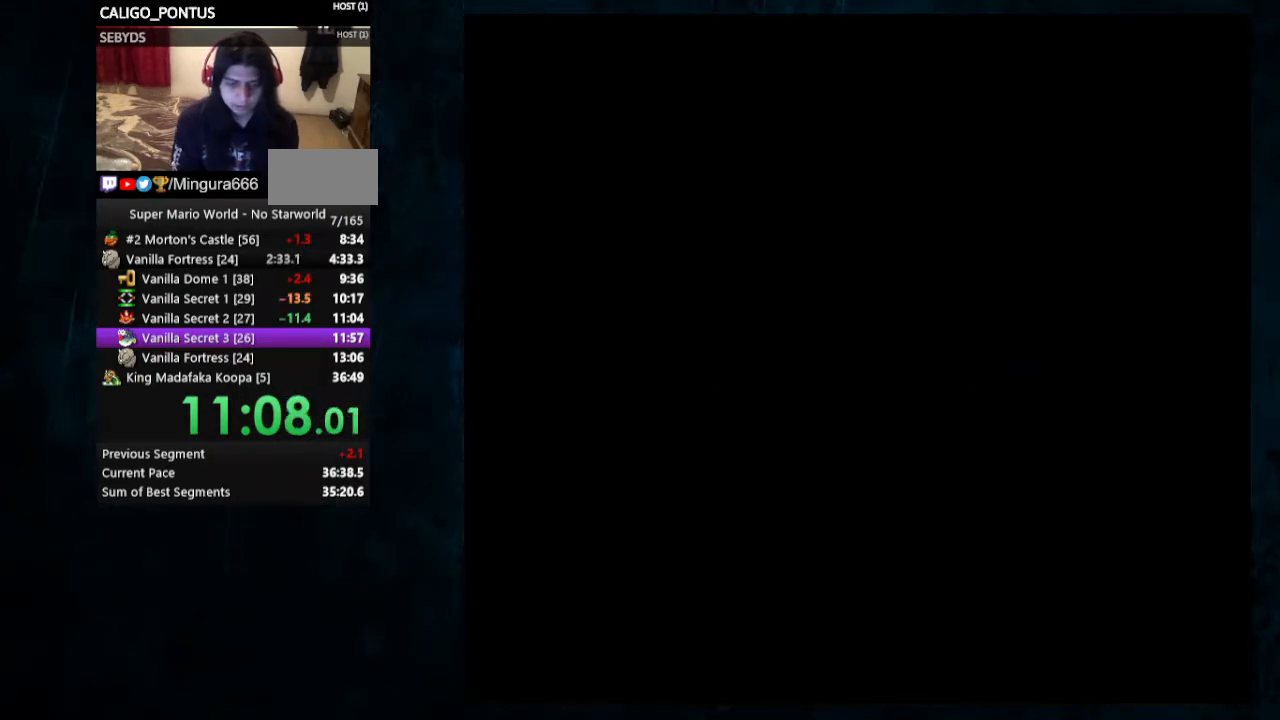
{"dt_ms": 500, "buttons": ["Y", "DPAD_RIGHT"], "events": [[367, "DPAD_RIGHT", "down"], [400, "DPAD_UP", "down"], [500, "DPAD_UP", "up"]]}
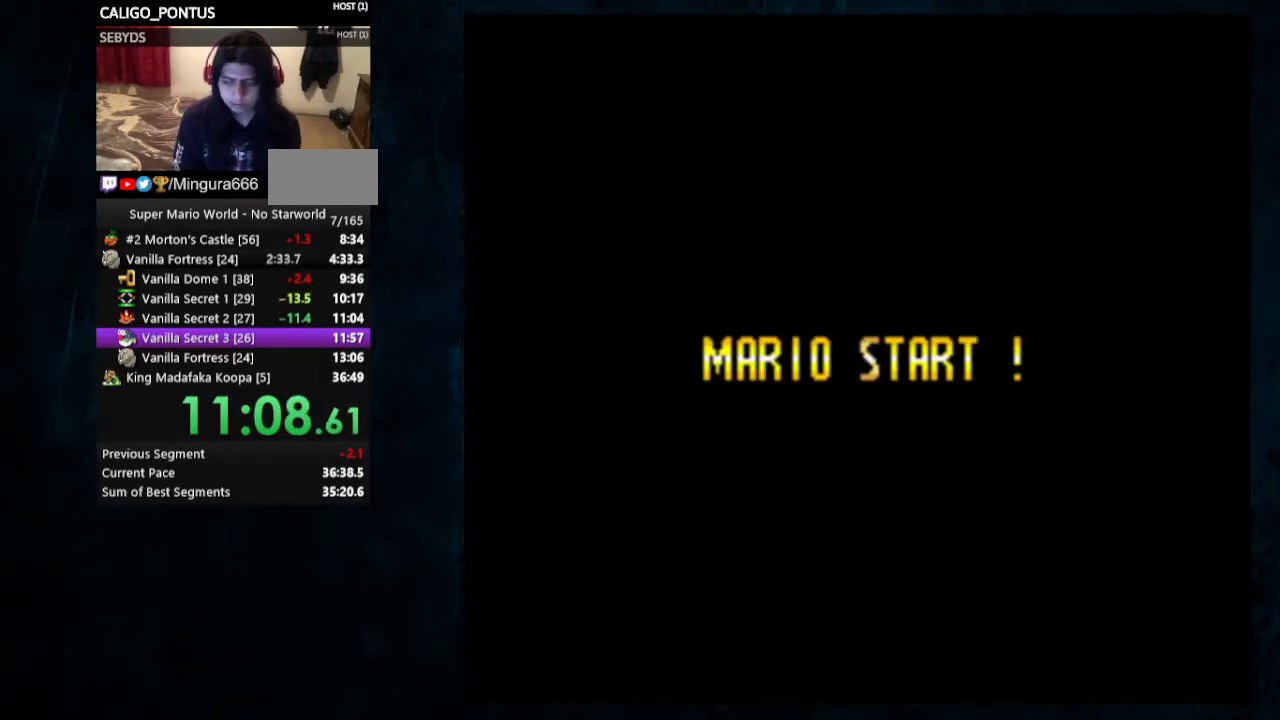
{"dt_ms": 500, "buttons": ["Y", "DPAD_RIGHT"], "events": []}
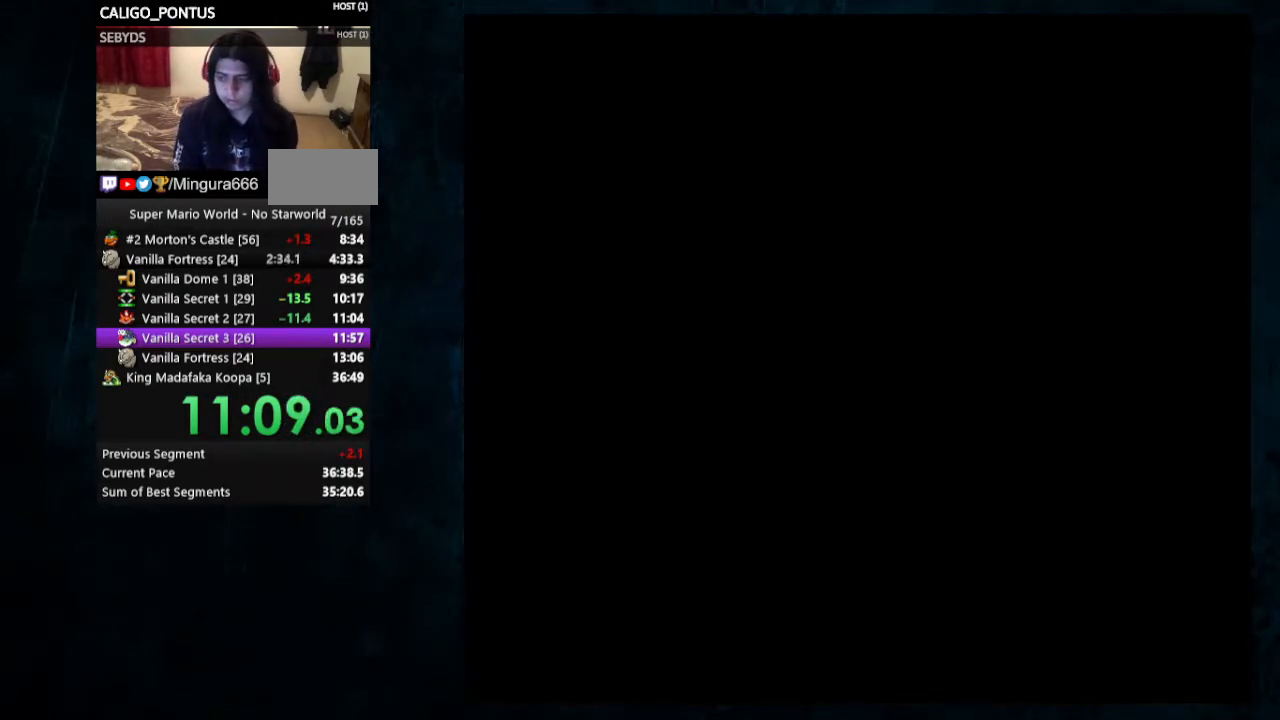
{"dt_ms": 500, "buttons": ["Y", "DPAD_RIGHT"], "events": []}
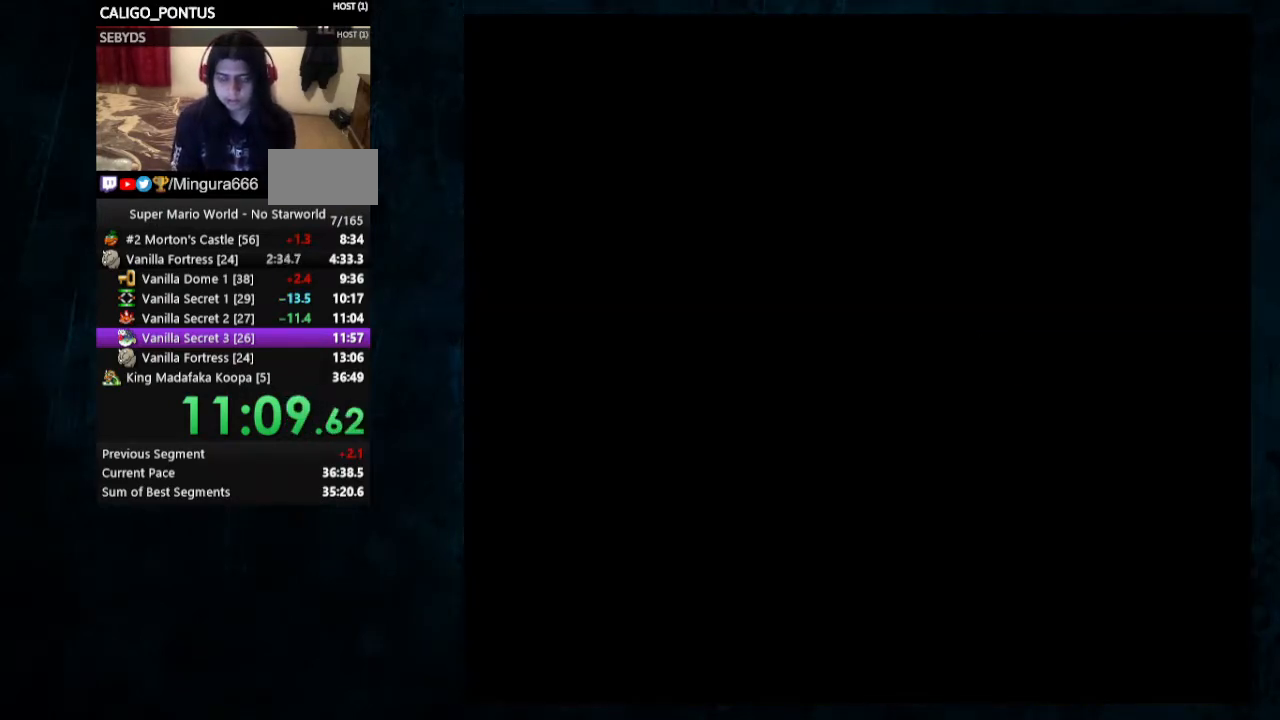
{"dt_ms": 500, "buttons": ["Y", "DPAD_RIGHT"], "events": []}
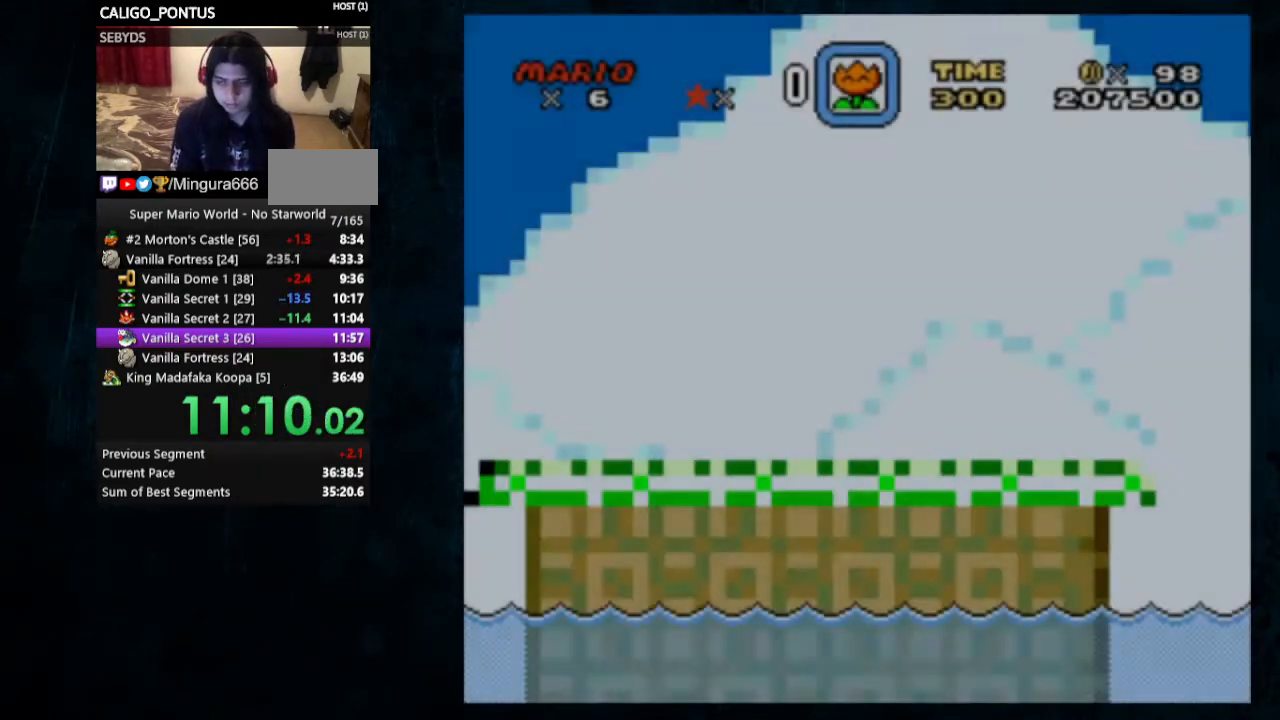
{"dt_ms": 500, "buttons": ["Y", "DPAD_RIGHT"], "events": []}
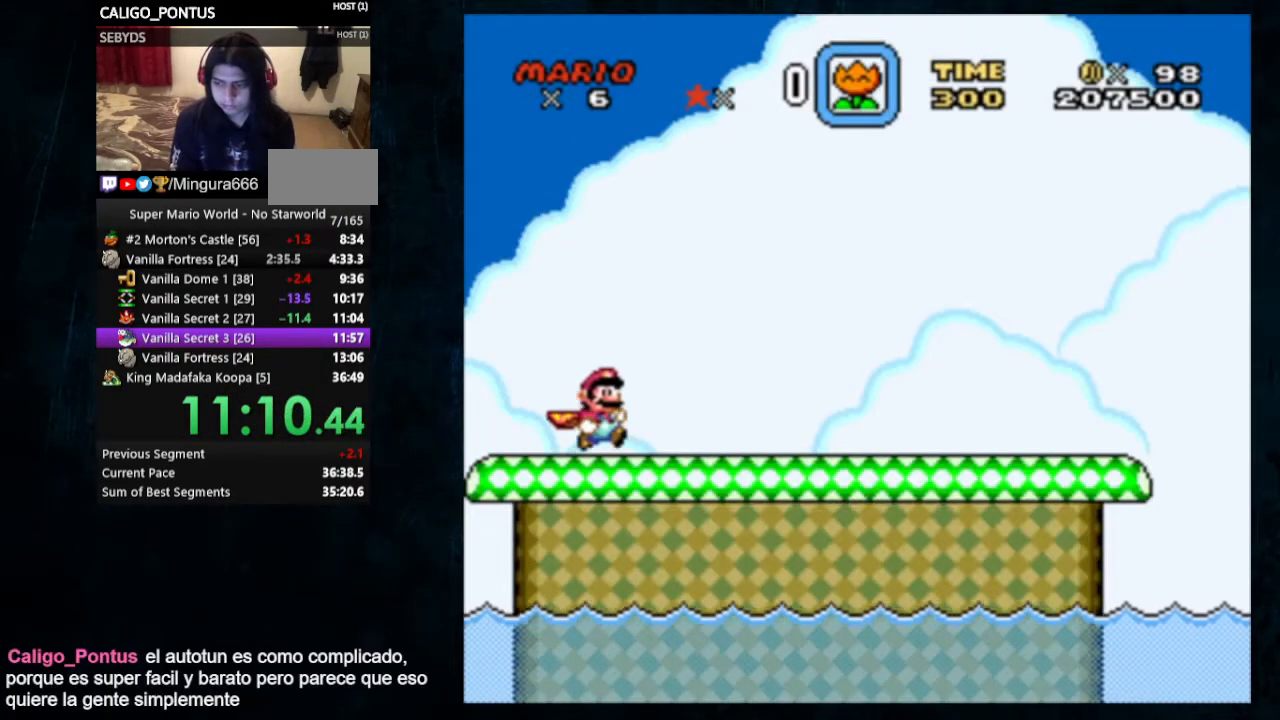
{"dt_ms": 500, "buttons": ["Y", "DPAD_RIGHT"], "events": []}
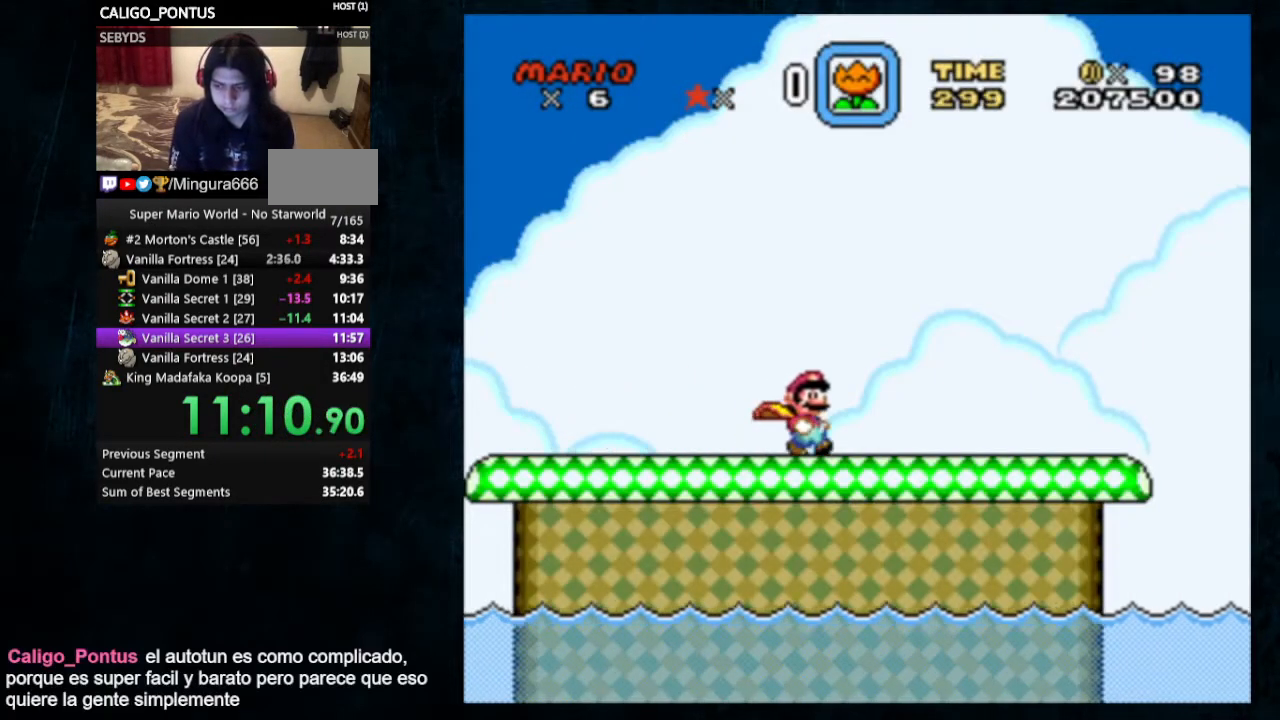
{"dt_ms": 500, "buttons": ["Y", "DPAD_RIGHT"], "events": []}
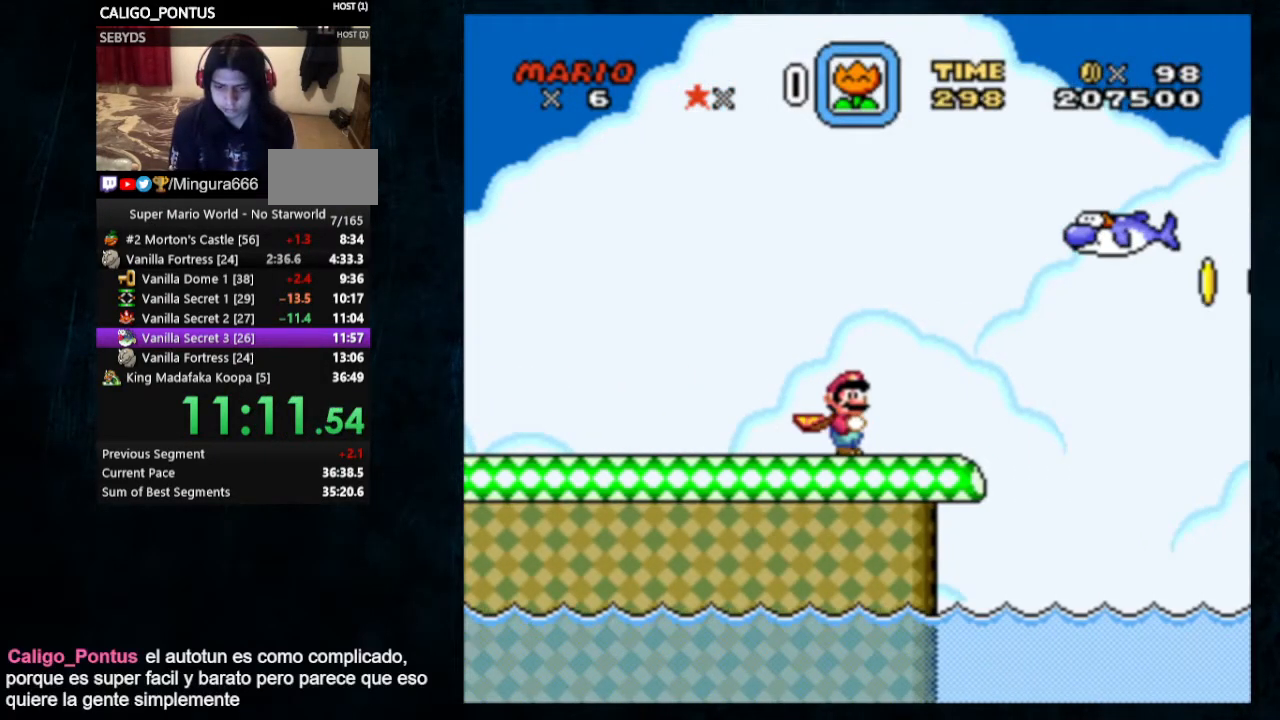
{"dt_ms": 500, "buttons": ["B", "Y", "DPAD_RIGHT"], "events": [[167, "B", "down"]]}
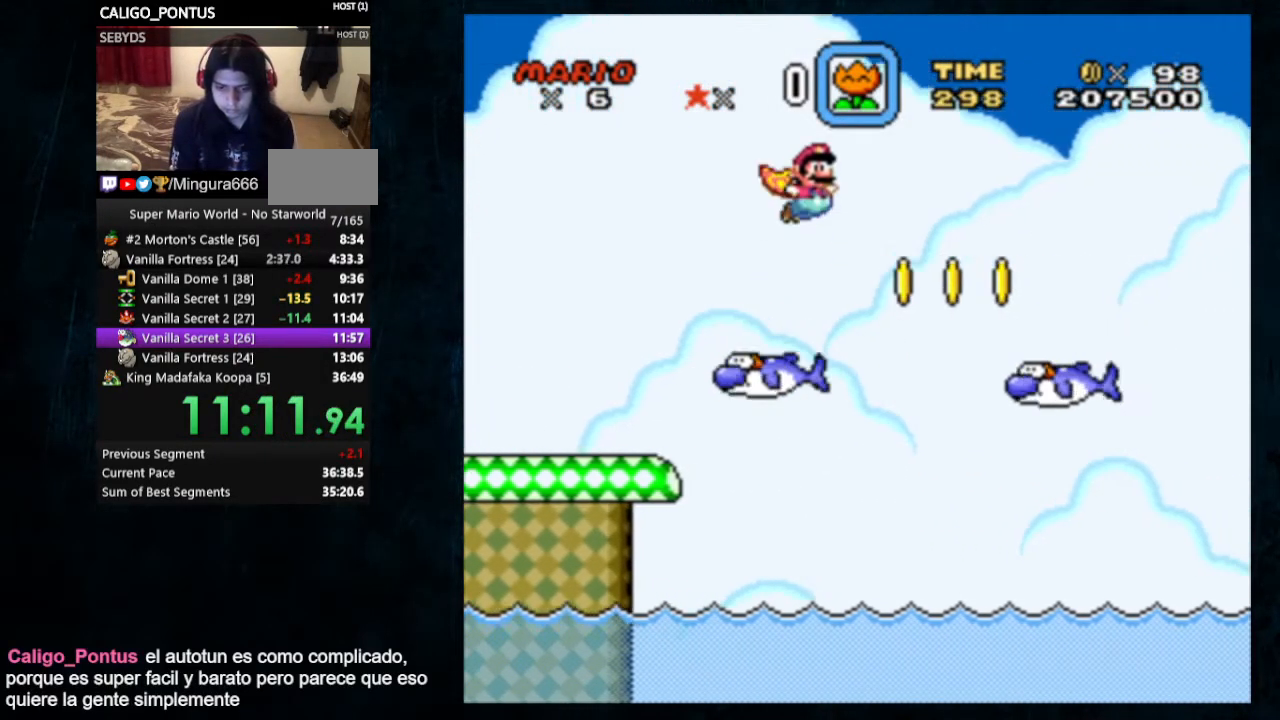
{"dt_ms": 500, "buttons": ["B", "Y", "DPAD_RIGHT"], "events": []}
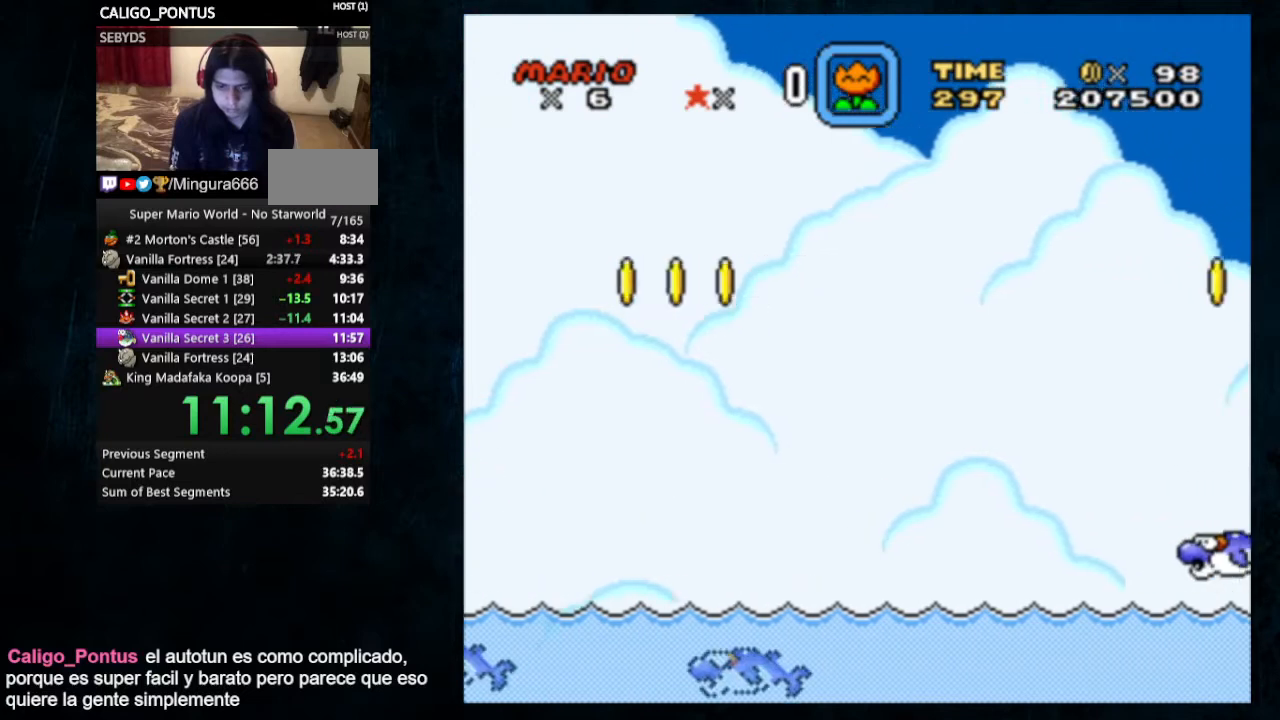
{"dt_ms": 500, "buttons": ["B", "Y", "DPAD_RIGHT"], "events": []}
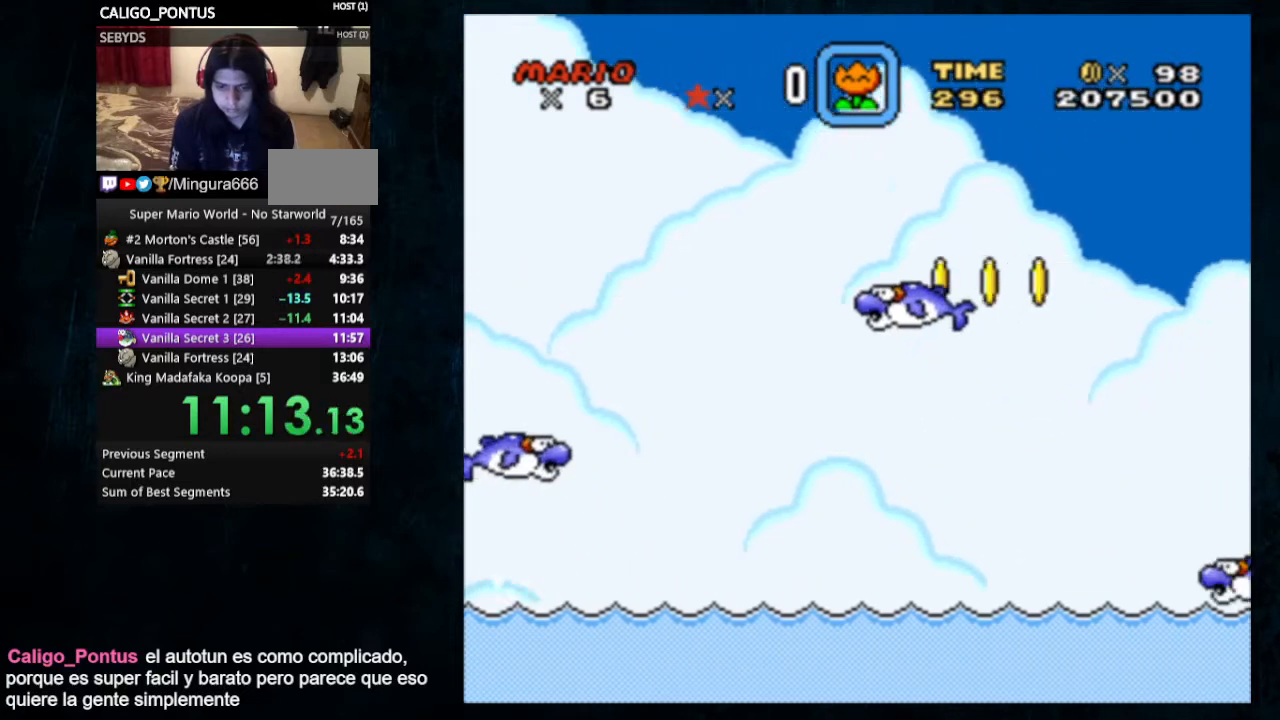
{"dt_ms": 500, "buttons": ["Y", "DPAD_RIGHT"], "events": [[367, "B", "up"]]}
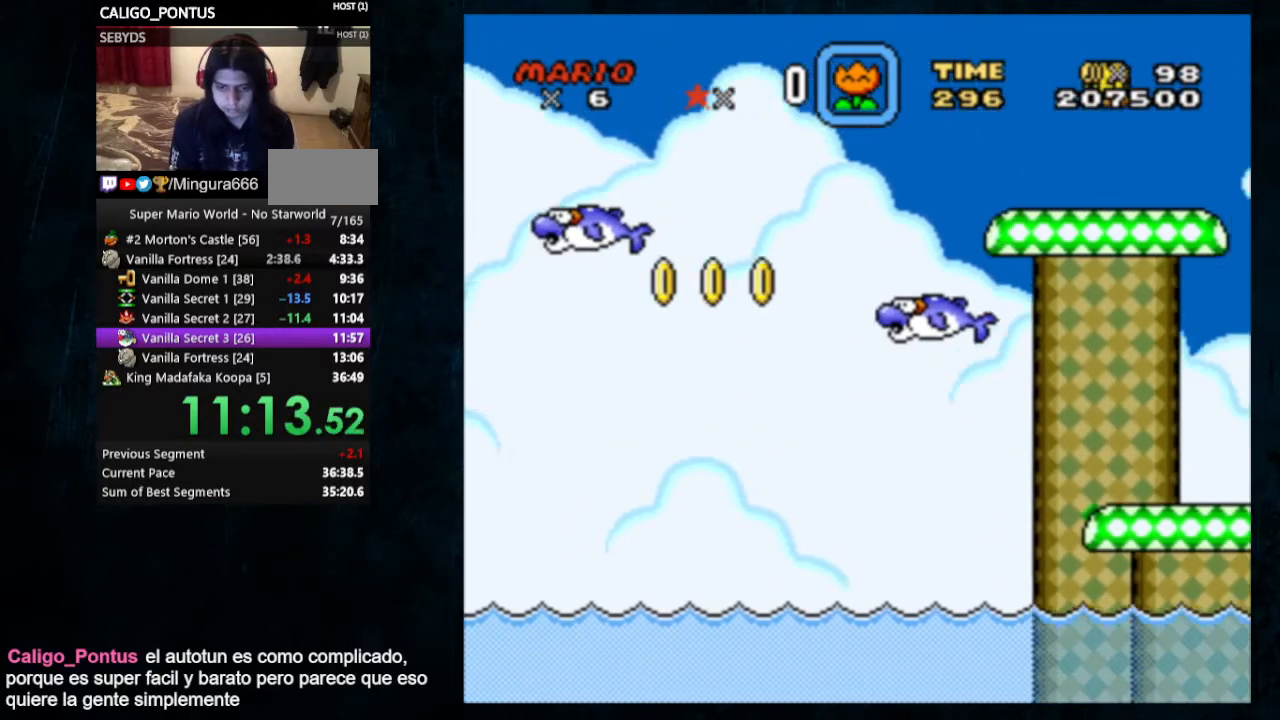
{"dt_ms": 500, "buttons": ["Y", "DPAD_LEFT"], "events": [[233, "DPAD_LEFT", "down"], [233, "DPAD_RIGHT", "up"]]}
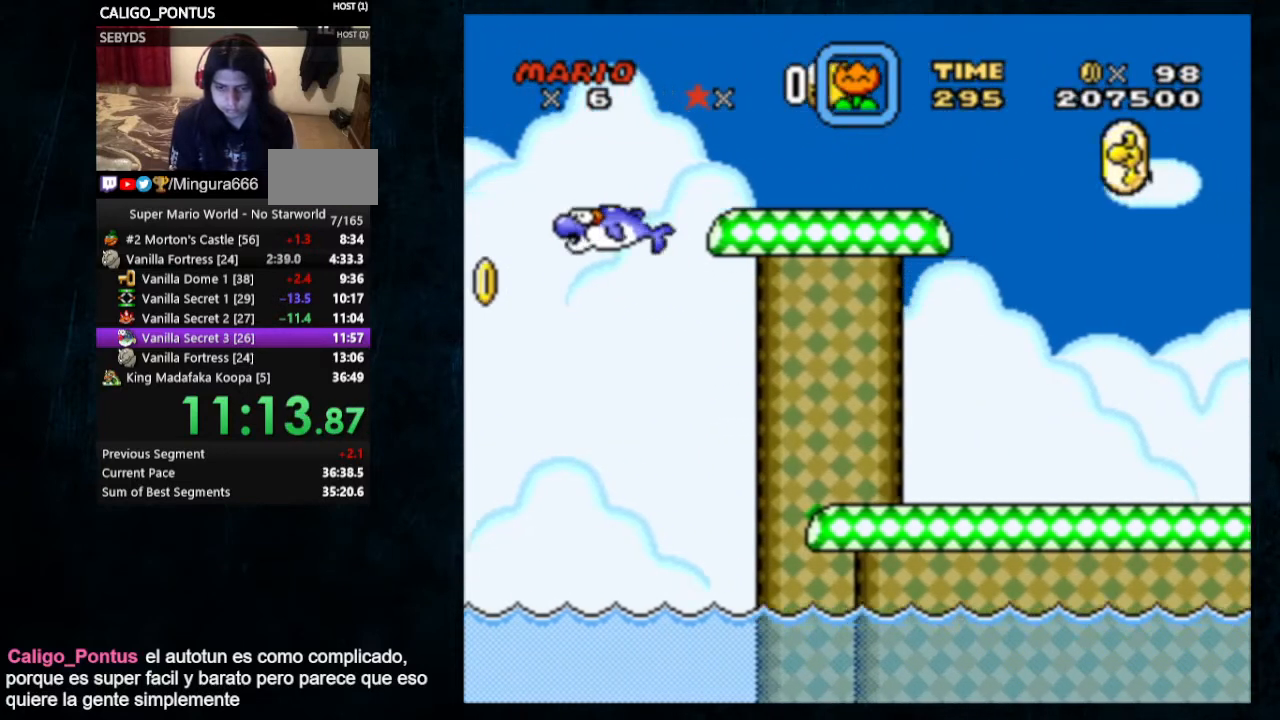
{"dt_ms": 500, "buttons": ["Y"], "events": [[200, "DPAD_LEFT", "up"]]}
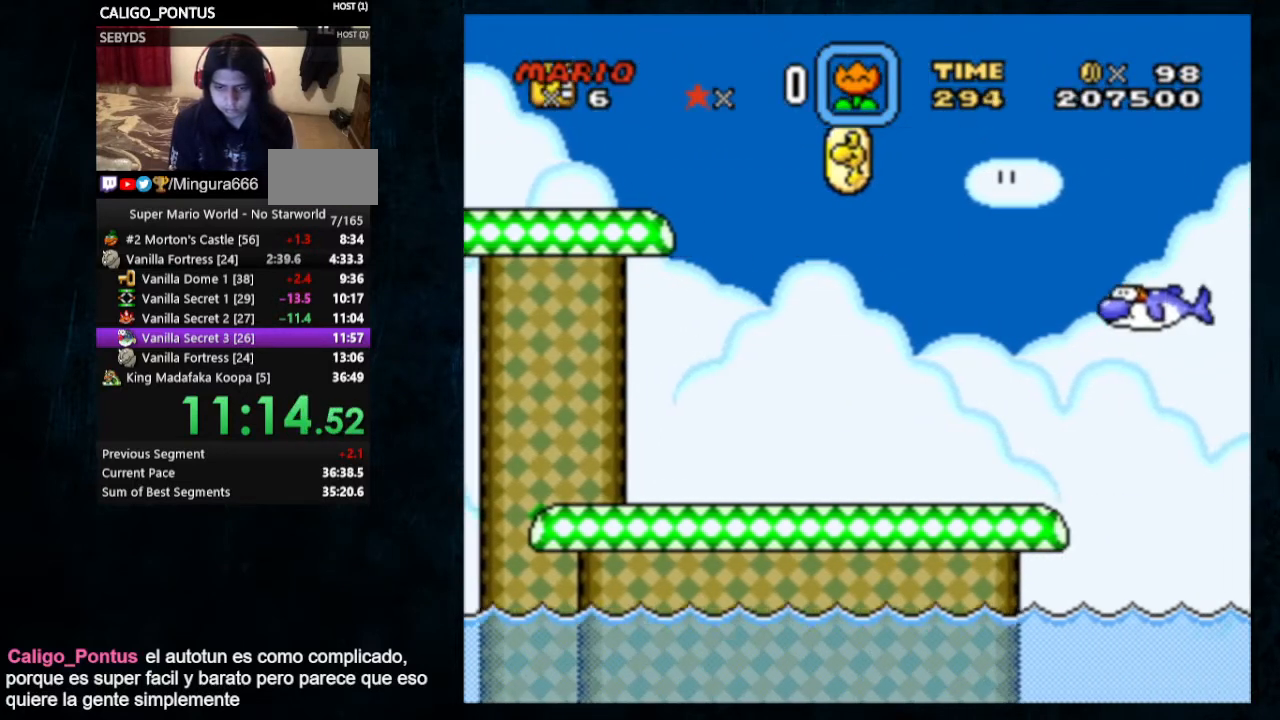
{"dt_ms": 500, "buttons": ["Y", "DPAD_LEFT"], "events": [[267, "DPAD_LEFT", "down"]]}
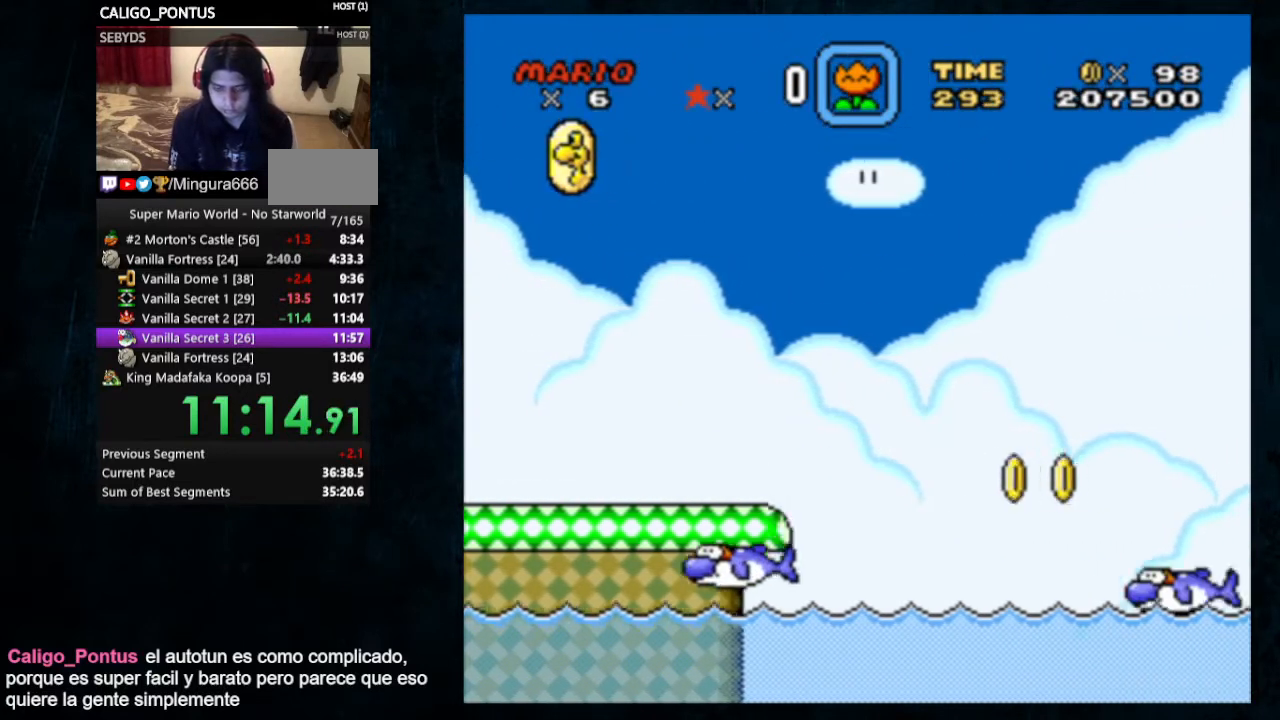
{"dt_ms": 500, "buttons": ["Y", "DPAD_LEFT"], "events": []}
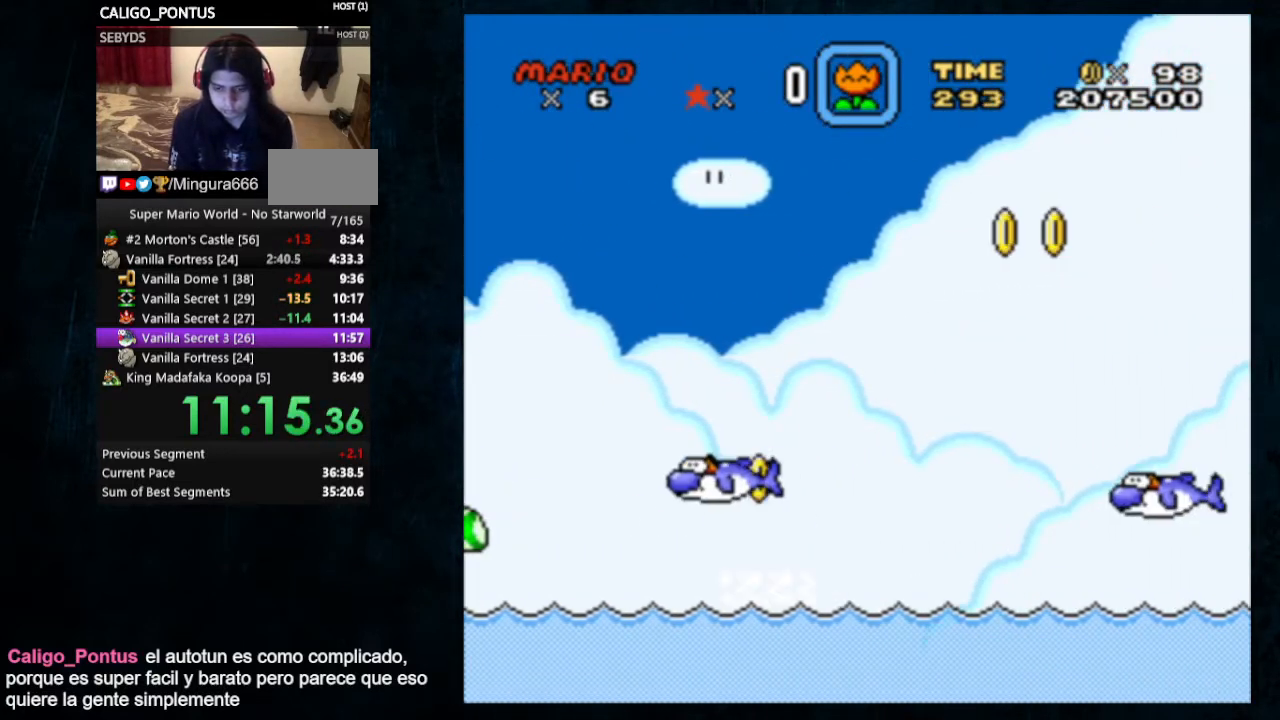
{"dt_ms": 500, "buttons": ["Y", "DPAD_LEFT"], "events": [[33, "DPAD_LEFT", "up"], [267, "DPAD_LEFT", "down"]]}
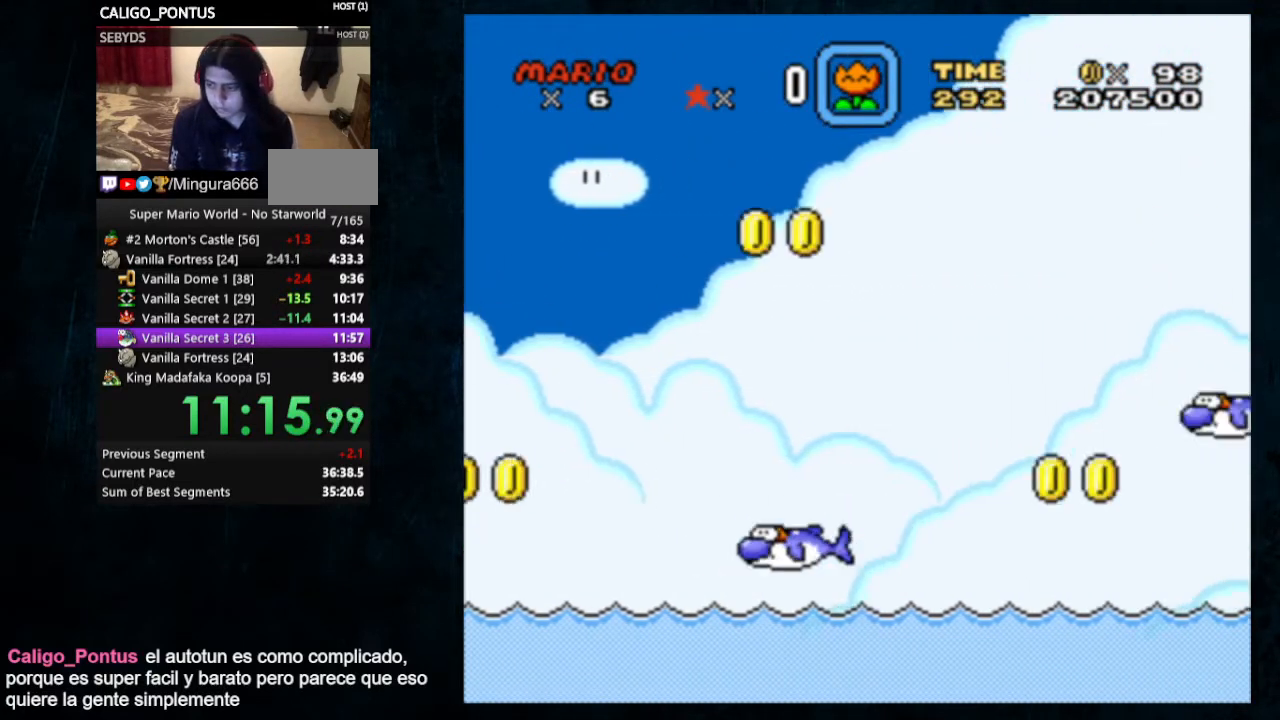
{"dt_ms": 1000, "buttons": ["Y", "DPAD_LEFT"]}
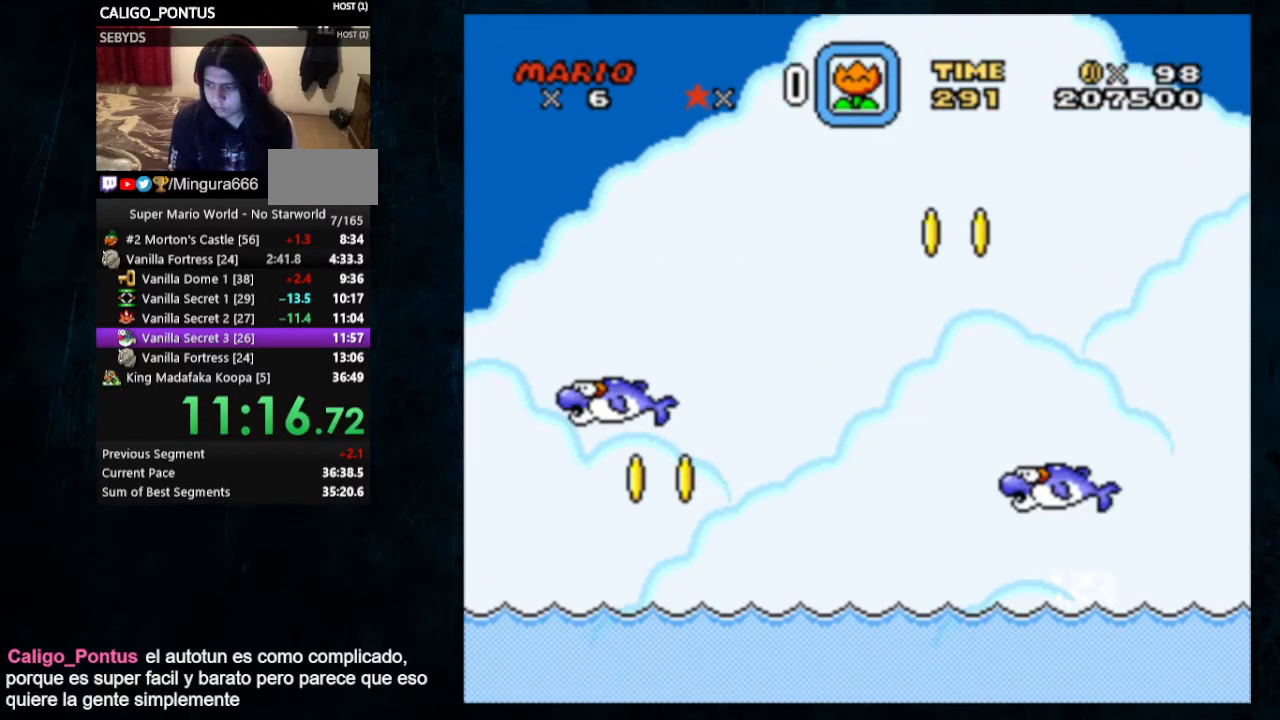
{"dt_ms": 500, "buttons": ["Y", "DPAD_LEFT"], "events": []}
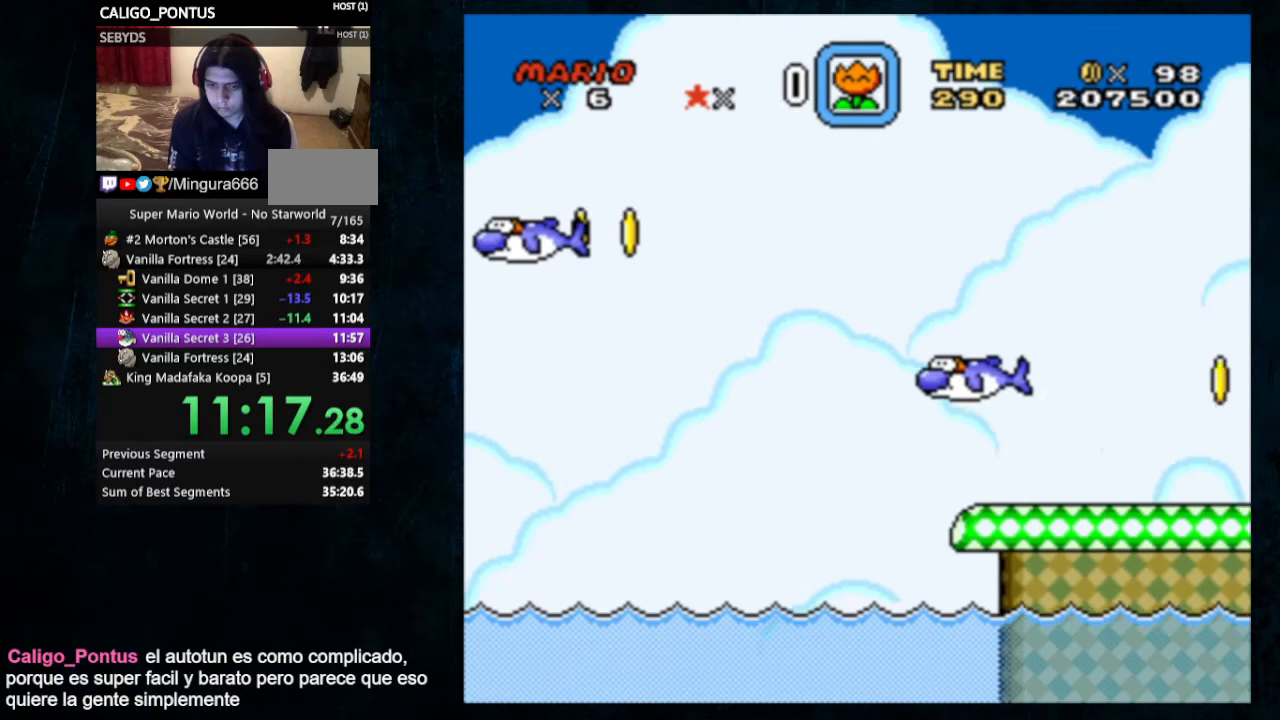
{"dt_ms": 500, "buttons": ["Y", "DPAD_LEFT"], "events": [[300, "DPAD_RIGHT", "down"], [500, "DPAD_RIGHT", "up"]]}
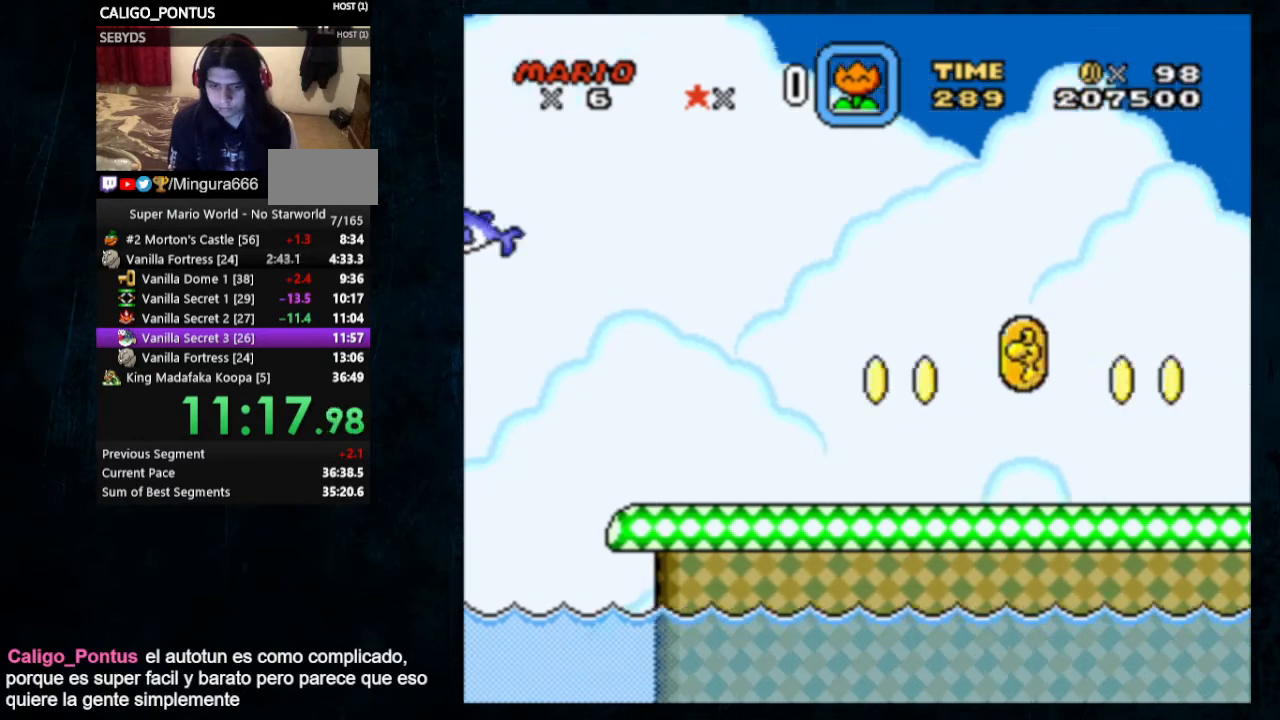
{"dt_ms": 500, "buttons": ["Y", "DPAD_LEFT"], "events": [[200, "DPAD_LEFT", "up"], [267, "DPAD_LEFT", "down"], [267, "DPAD_UP", "down"], [500, "DPAD_UP", "up"]]}